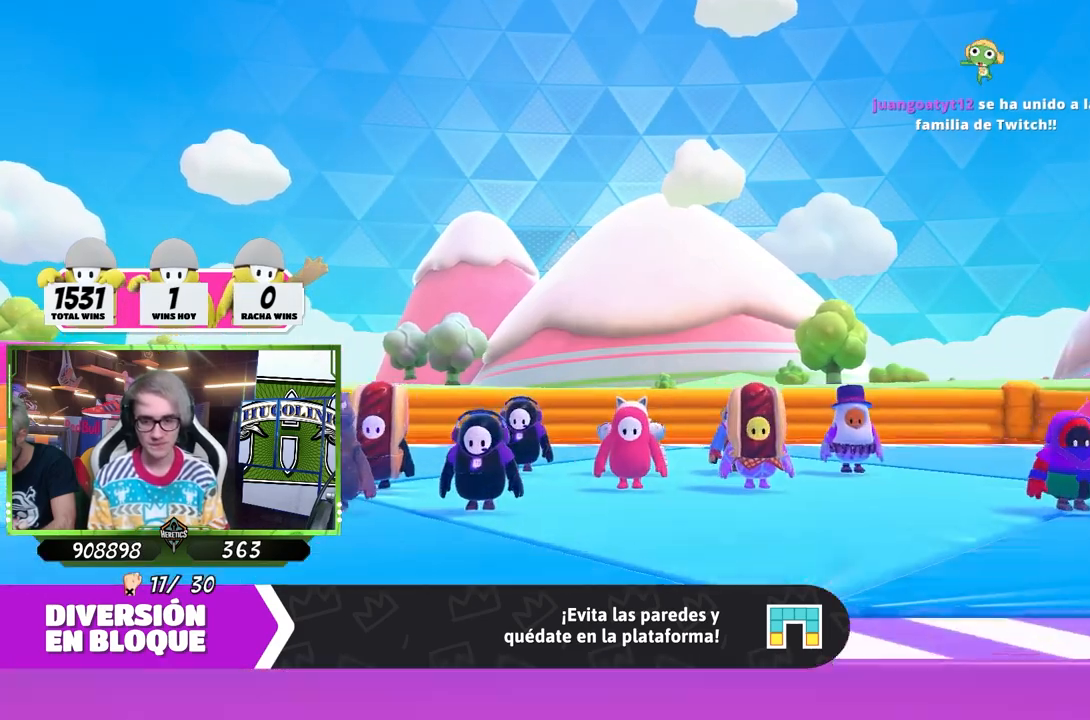
Gameplay with a controller (PlayStation layout); each line is a JSON object with the inputs held at the frame after it. "events" lists button and stick changes between this image and that frame as [ms after this image, input, new state], when the widget could be followed in between.
{"buttons": [], "left_stick": "center", "right_stick": "center", "events": [[100, "right_stick", "down-right"], [233, "right_stick", "center"]]}
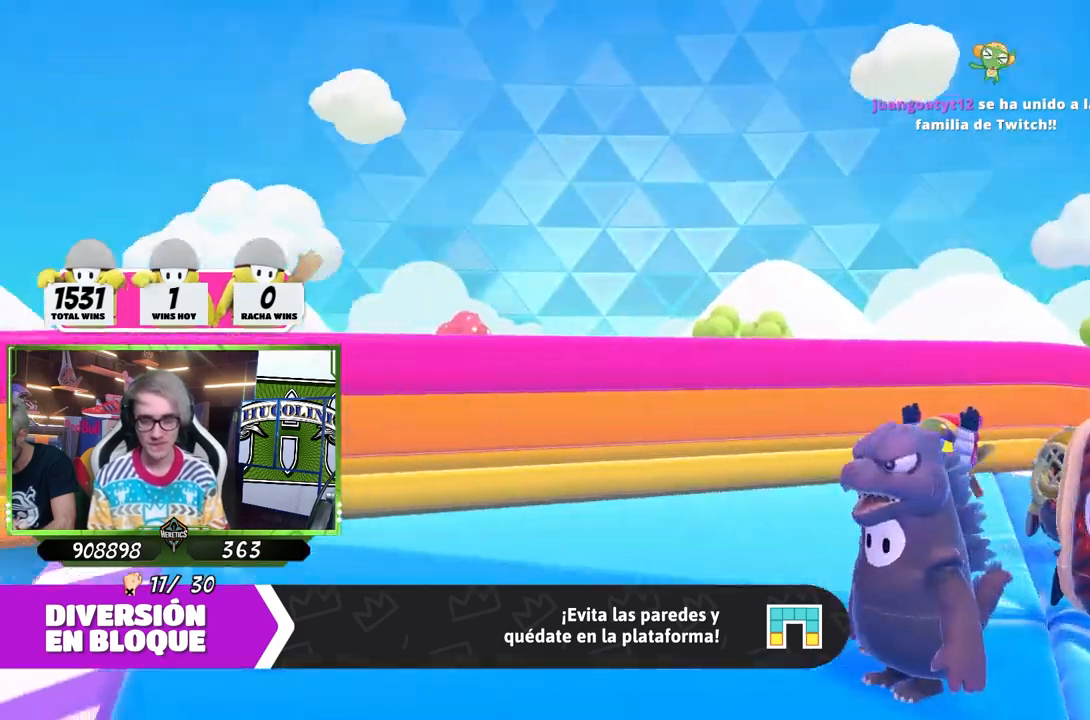
{"buttons": [], "left_stick": "center", "right_stick": "center", "events": []}
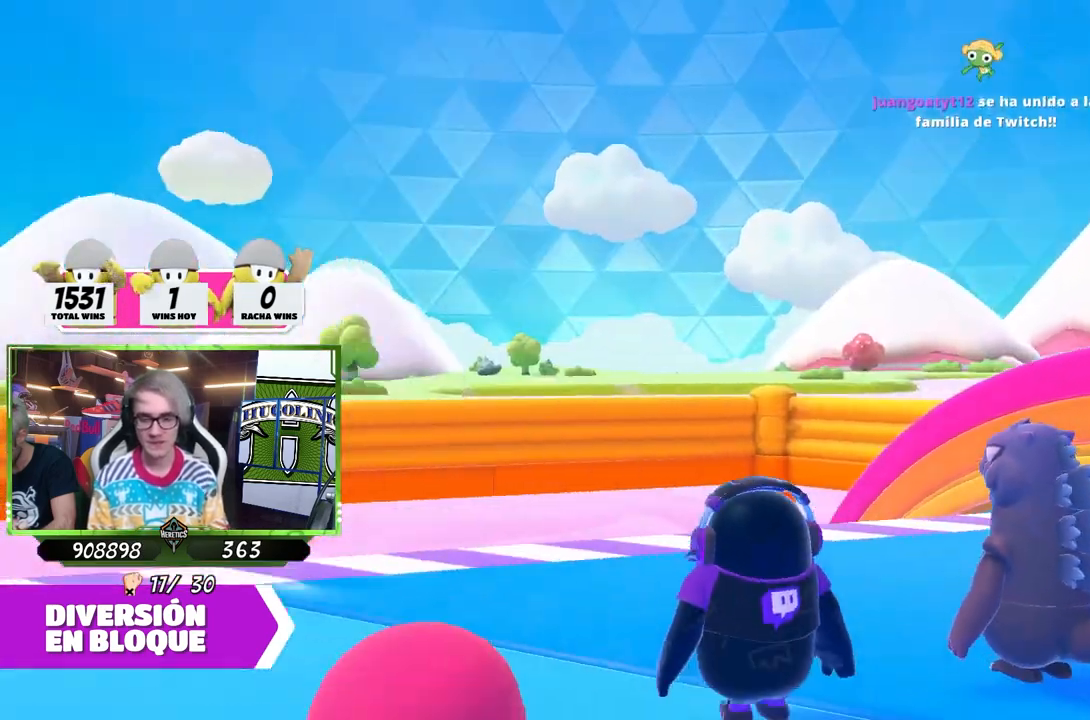
{"buttons": [], "left_stick": "center", "right_stick": "center", "events": []}
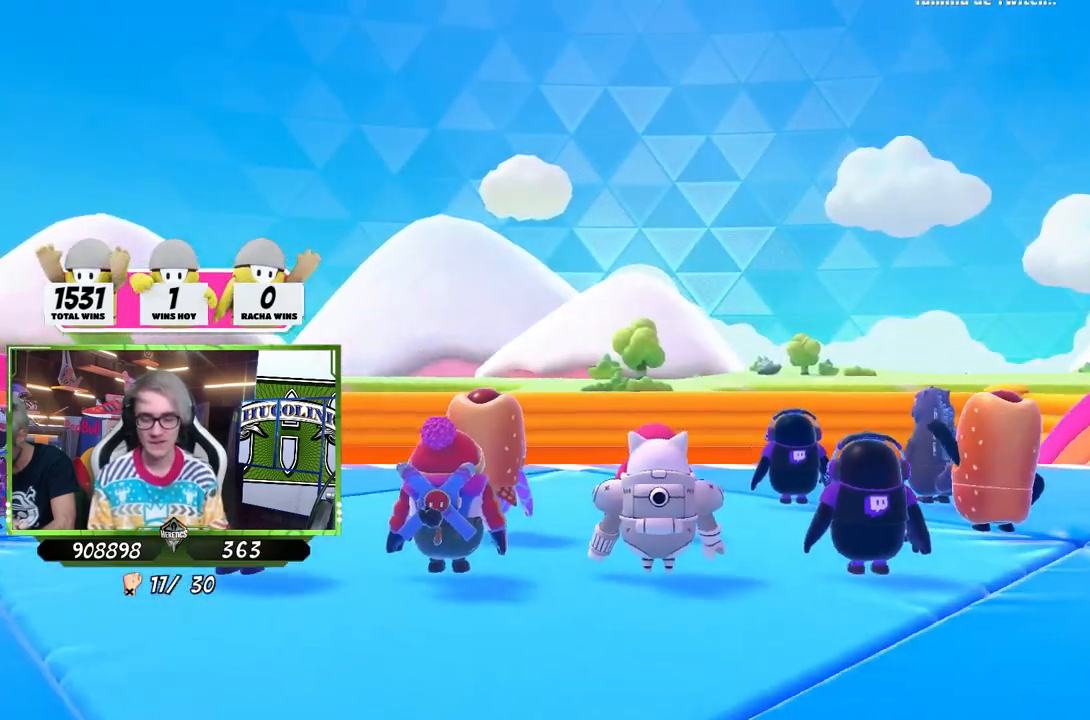
{"buttons": [], "left_stick": "center", "right_stick": "center", "events": []}
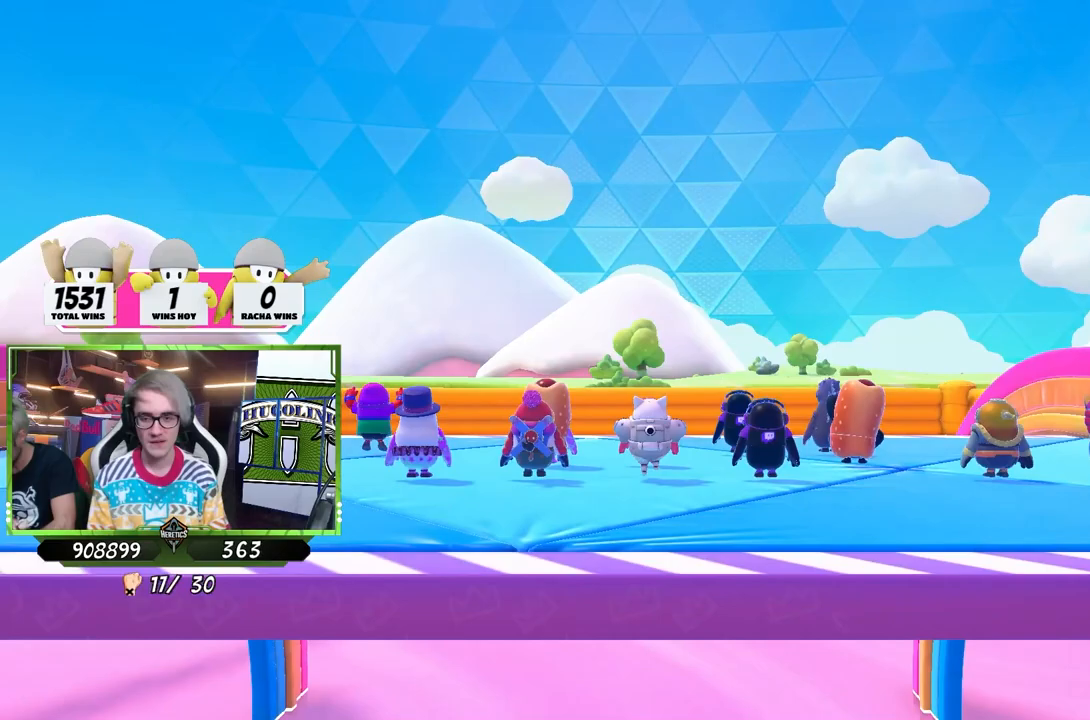
{"buttons": [], "left_stick": "center", "right_stick": "center", "events": []}
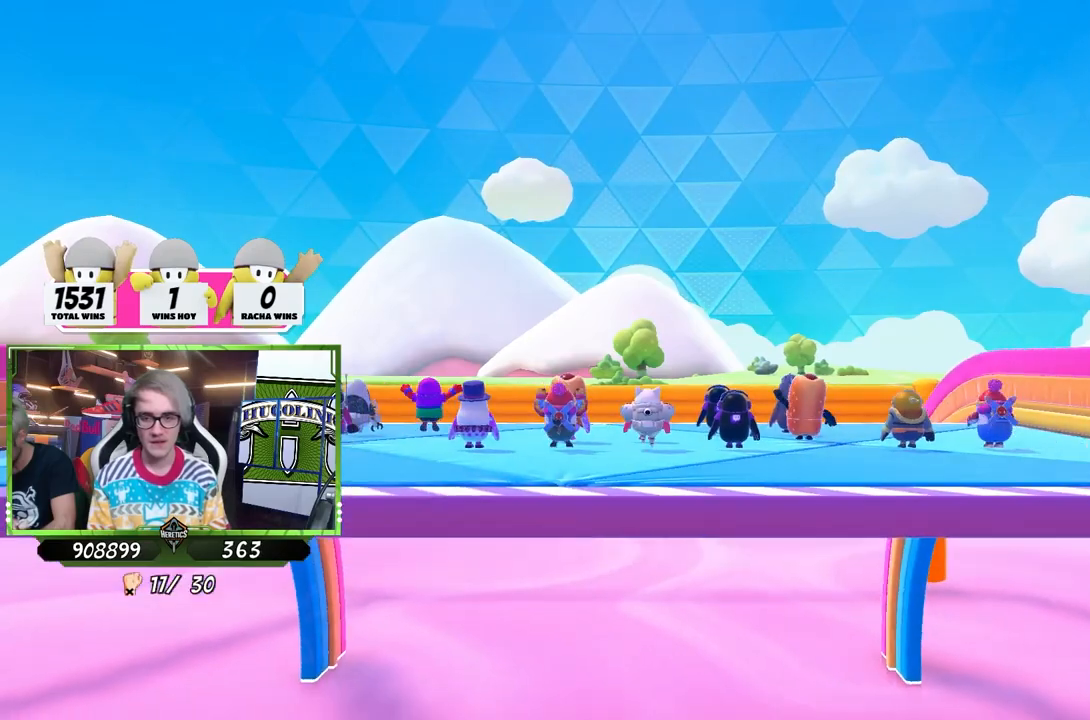
{"buttons": [], "left_stick": "center", "right_stick": "down", "events": [[433, "right_stick", "down"]]}
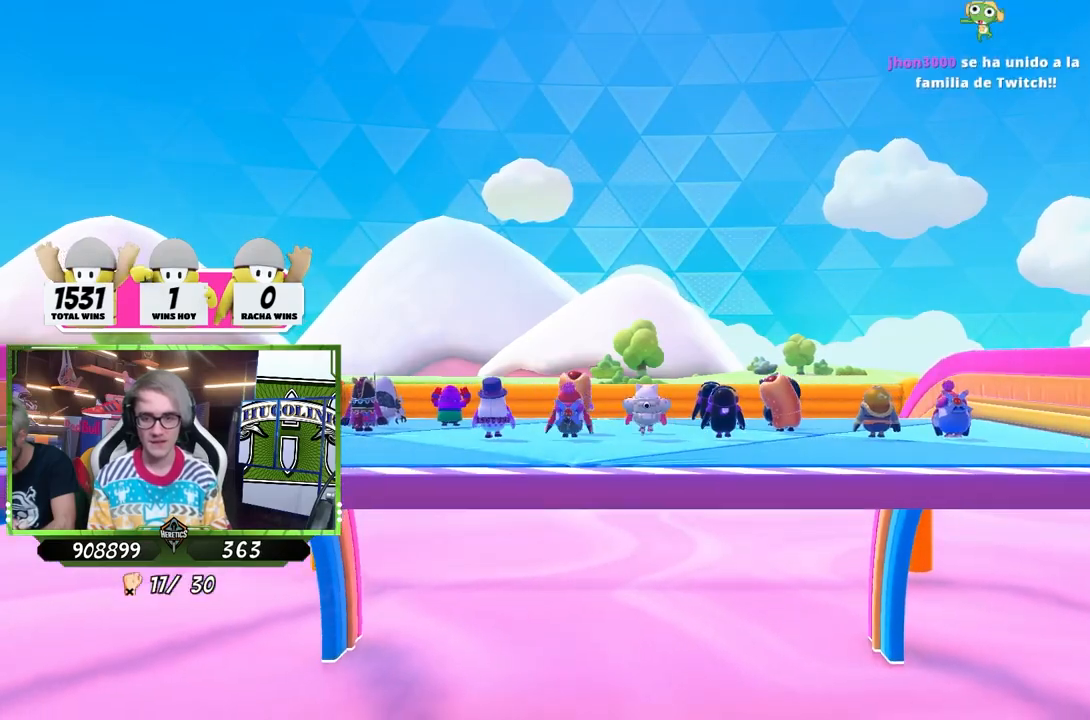
{"buttons": [], "left_stick": "center", "right_stick": "center", "events": [[133, "right_stick", "center"]]}
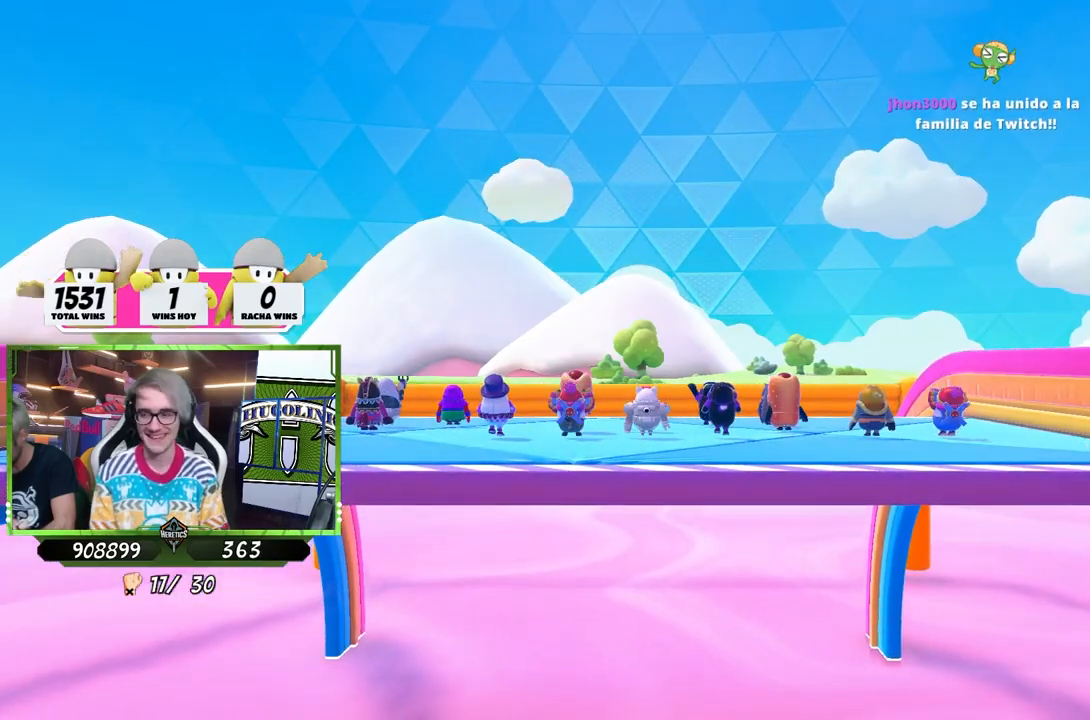
{"buttons": [], "left_stick": "center", "right_stick": "down-right", "events": [[433, "right_stick", "down-right"]]}
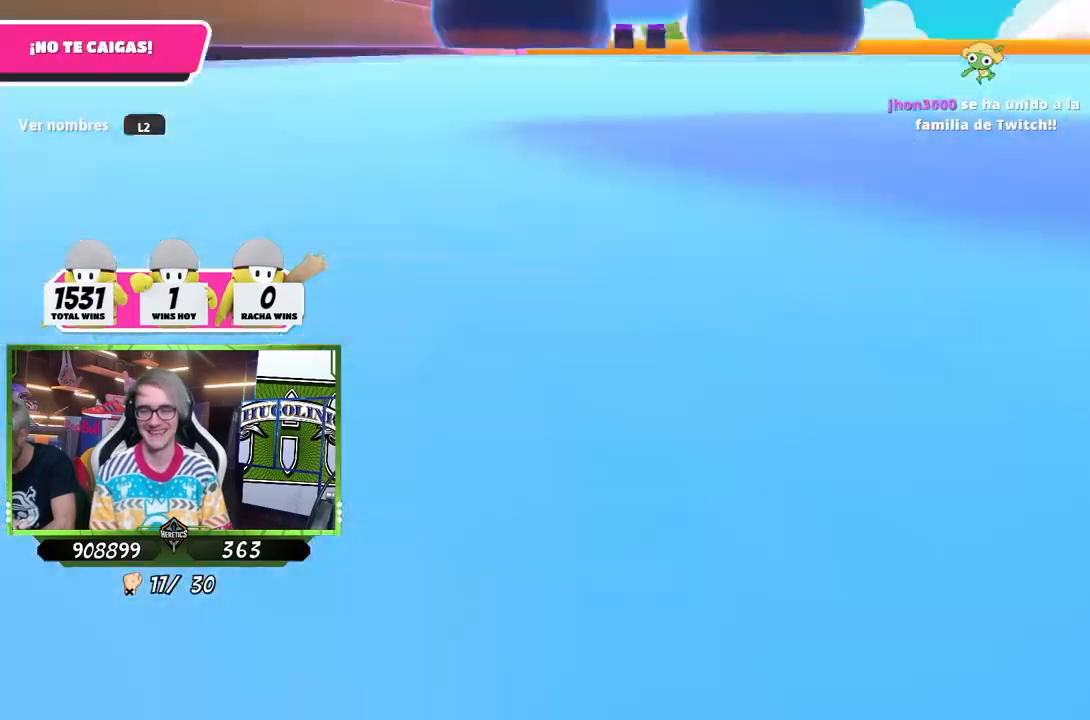
{"buttons": [], "left_stick": "center", "right_stick": "down-right", "events": [[100, "right_stick", "down"], [267, "right_stick", "center"], [433, "right_stick", "down-right"]]}
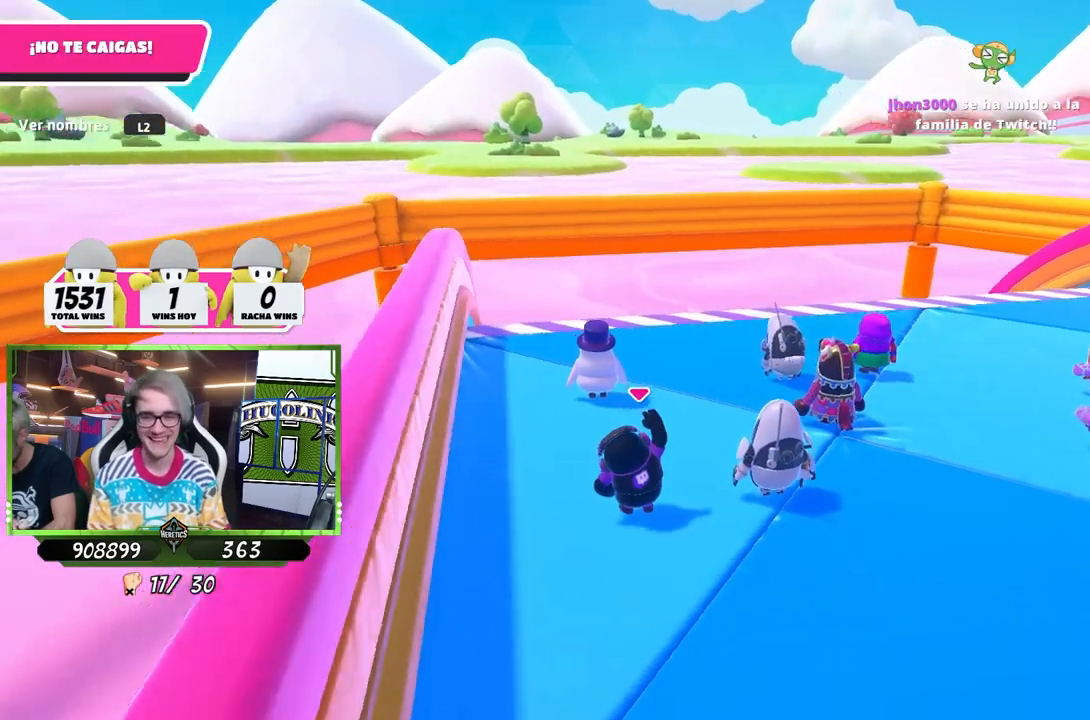
{"buttons": [], "left_stick": "up-right", "right_stick": "down-right", "events": [[67, "right_stick", "right"], [233, "right_stick", "center"], [400, "left_stick", "up-right"], [500, "right_stick", "down-right"]]}
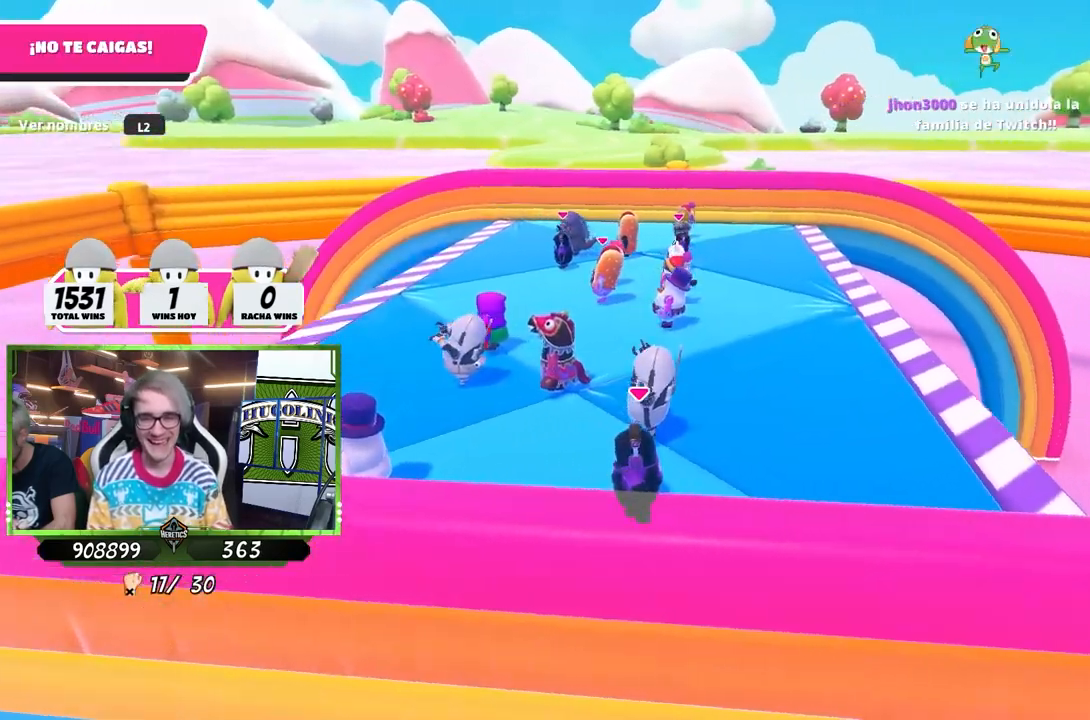
{"buttons": [], "left_stick": "up-right", "right_stick": "center", "events": [[133, "right_stick", "center"], [333, "right_stick", "left"], [500, "right_stick", "center"]]}
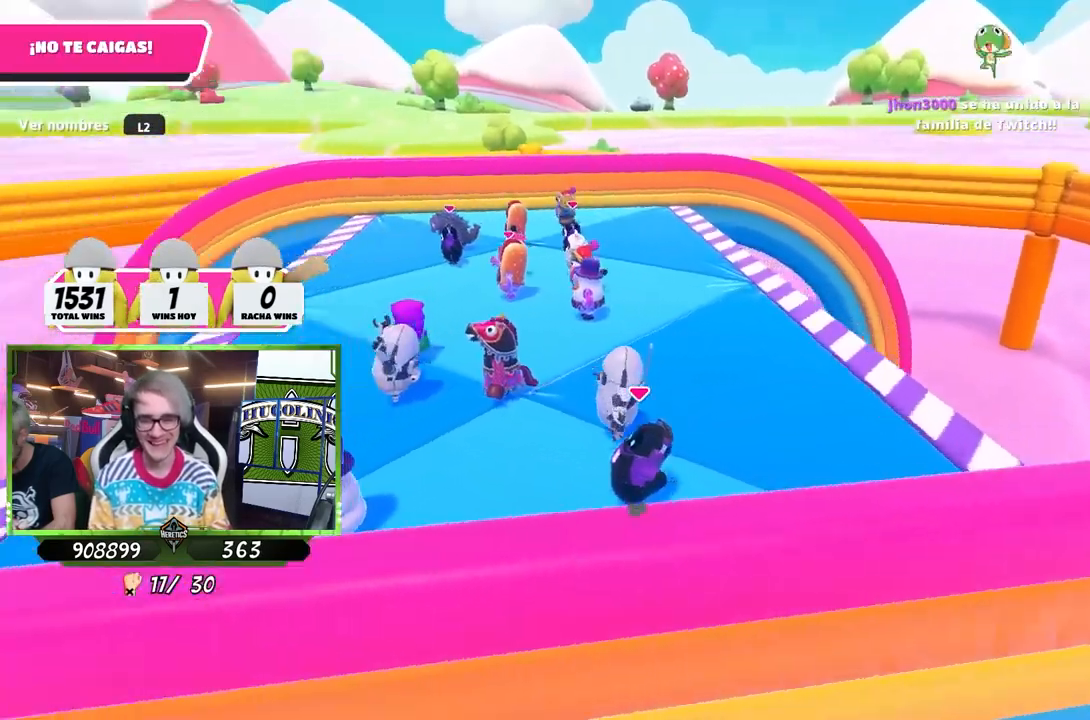
{"buttons": [], "left_stick": "center", "right_stick": "center", "events": [[67, "left_stick", "center"], [233, "right_stick", "left"], [333, "left_stick", "right"], [400, "right_stick", "center"], [433, "left_stick", "center"]]}
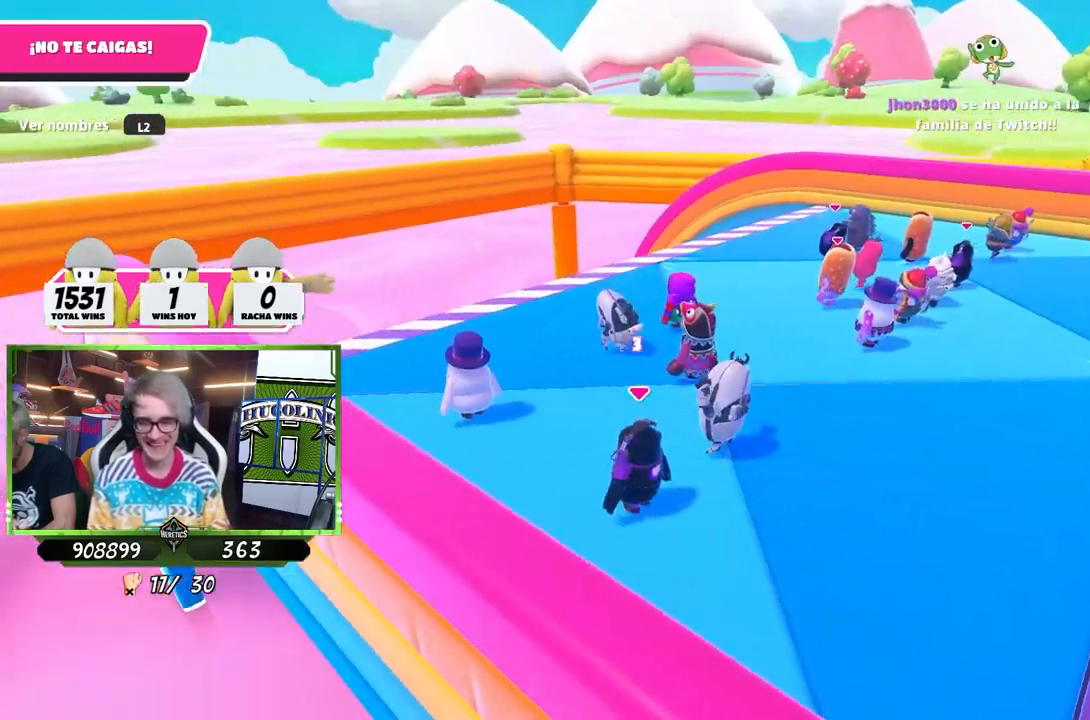
{"buttons": [], "left_stick": "right", "right_stick": "center", "events": [[33, "right_stick", "left"], [167, "left_stick", "right"], [167, "right_stick", "center"]]}
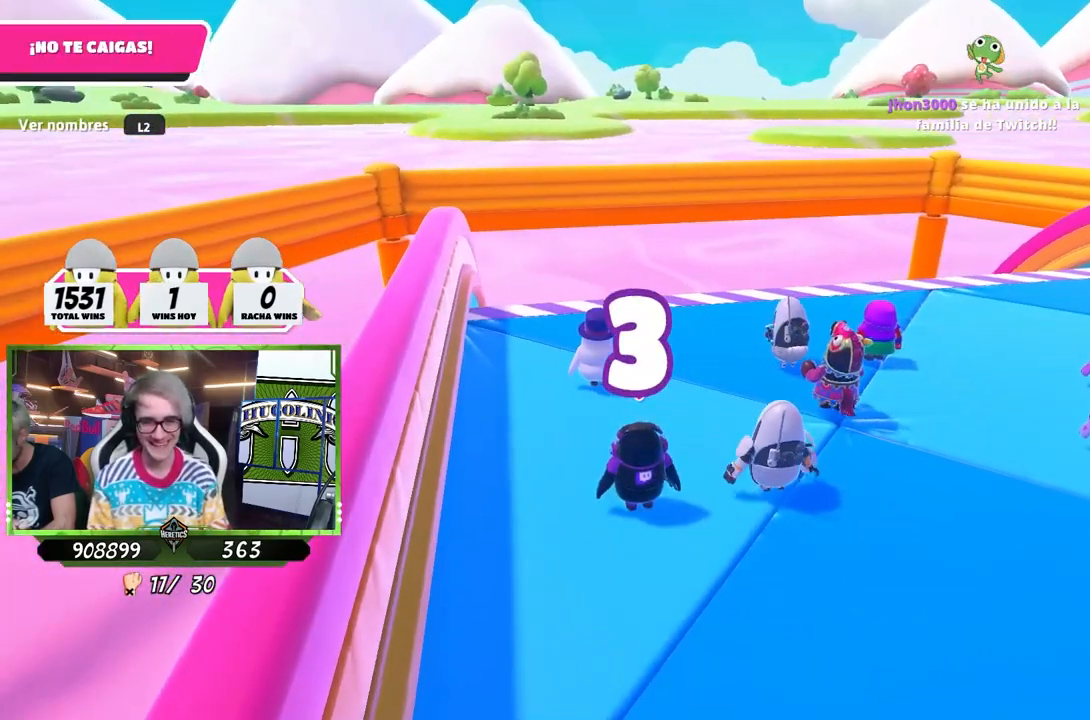
{"buttons": [], "left_stick": "up-right", "right_stick": "center", "events": [[67, "right_stick", "left"], [133, "right_stick", "center"], [167, "left_stick", "center"], [450, "left_stick", "up-right"]]}
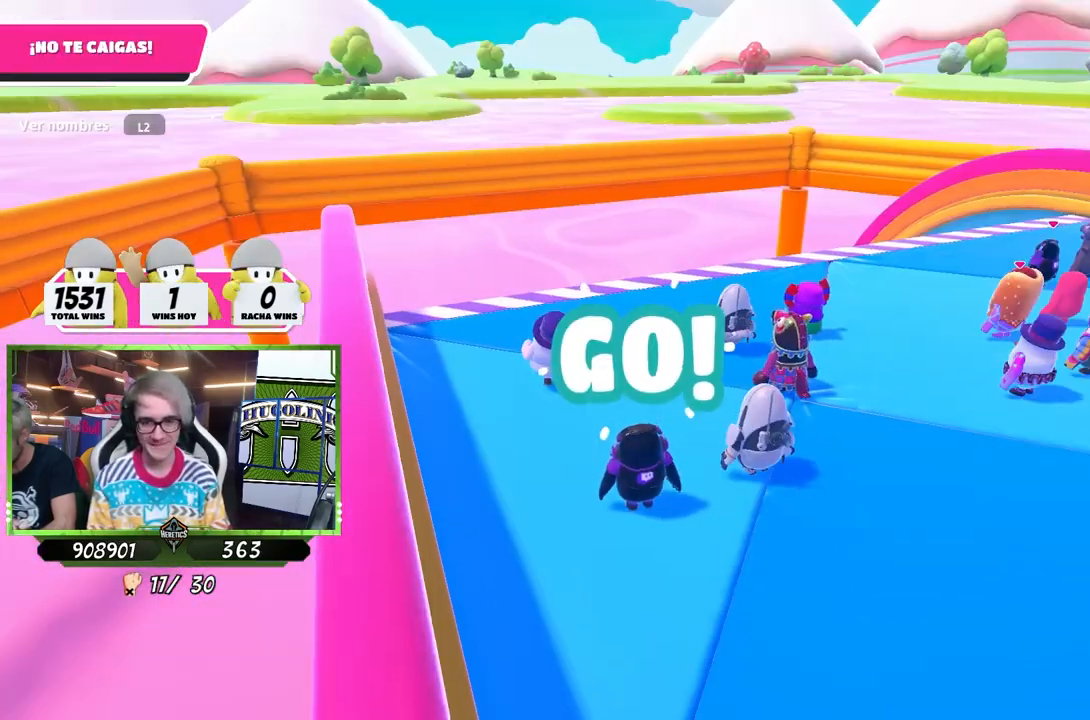
{"buttons": [], "left_stick": "up-right", "right_stick": "center", "events": [[50, "left_stick", "up"], [83, "right_stick", "down"], [150, "left_stick", "up-right"], [217, "right_stick", "center"]]}
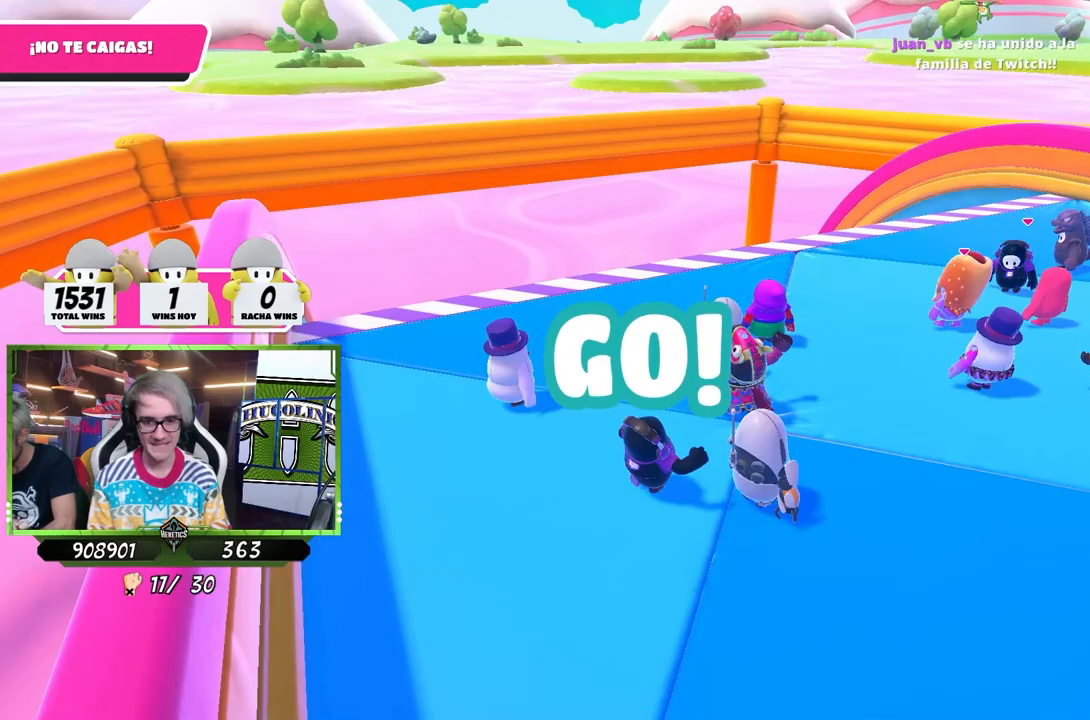
{"buttons": [], "left_stick": "up-right", "right_stick": "center", "events": [[17, "CROSS", "down"], [150, "CROSS", "up"], [217, "SQUARE", "down"], [317, "SQUARE", "up"], [383, "SQUARE", "down"], [483, "SQUARE", "up"]]}
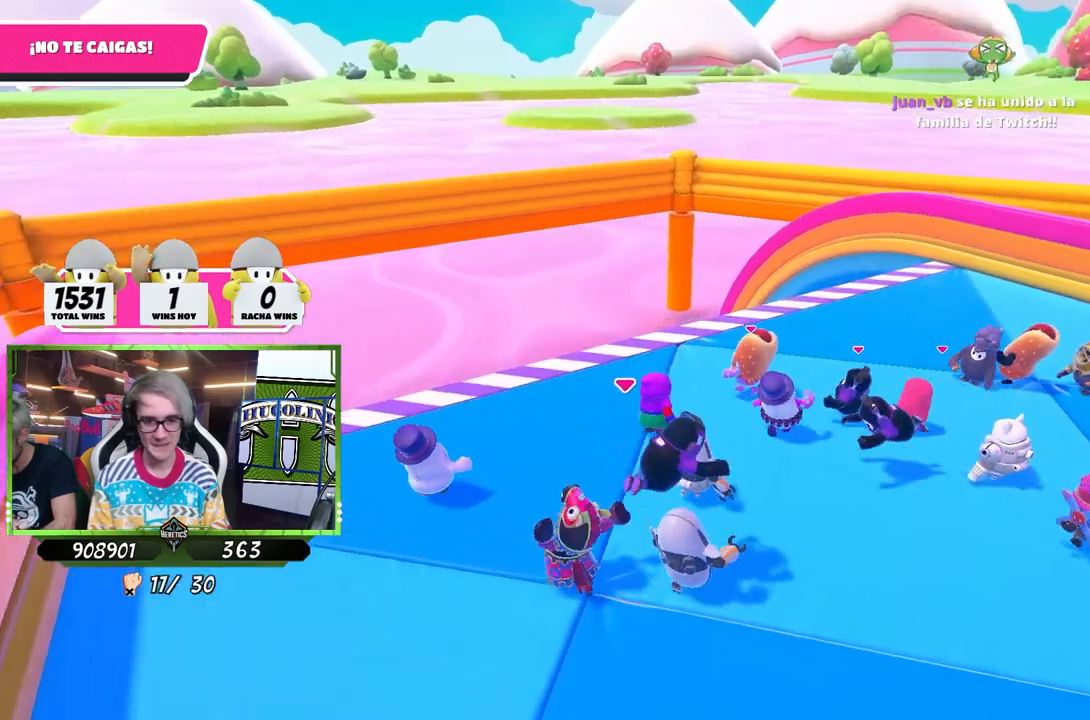
{"buttons": [], "left_stick": "up-right", "right_stick": "center", "events": []}
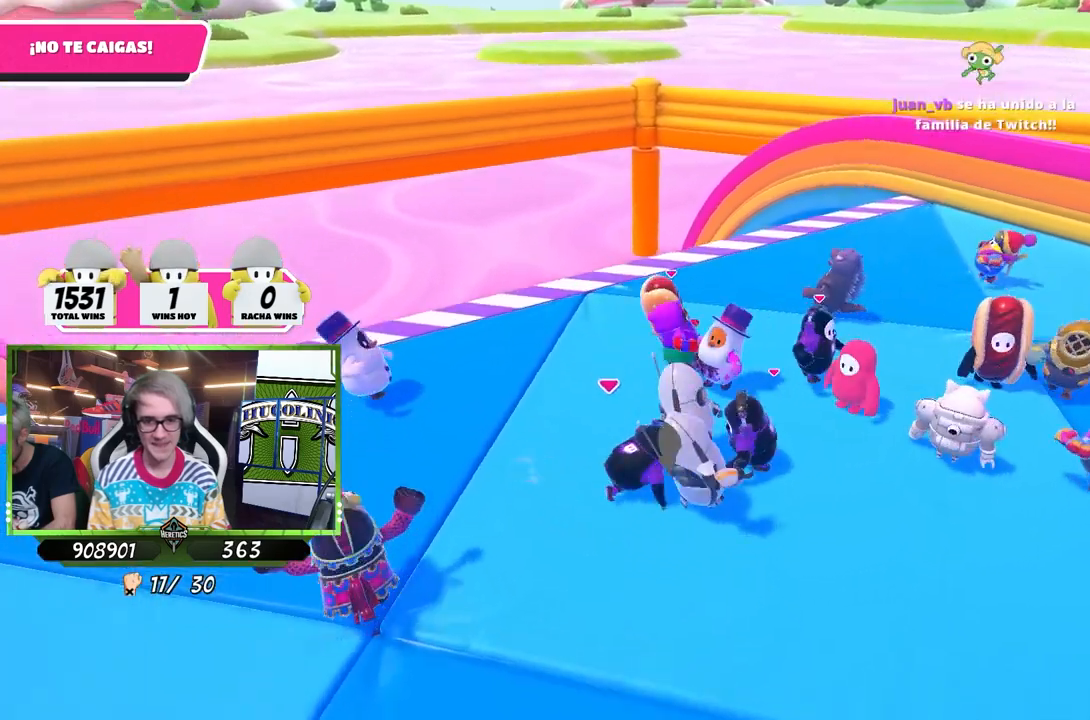
{"buttons": [], "left_stick": "down-right", "right_stick": "center", "events": [[150, "left_stick", "down-right"], [250, "left_stick", "down"], [450, "left_stick", "down-right"]]}
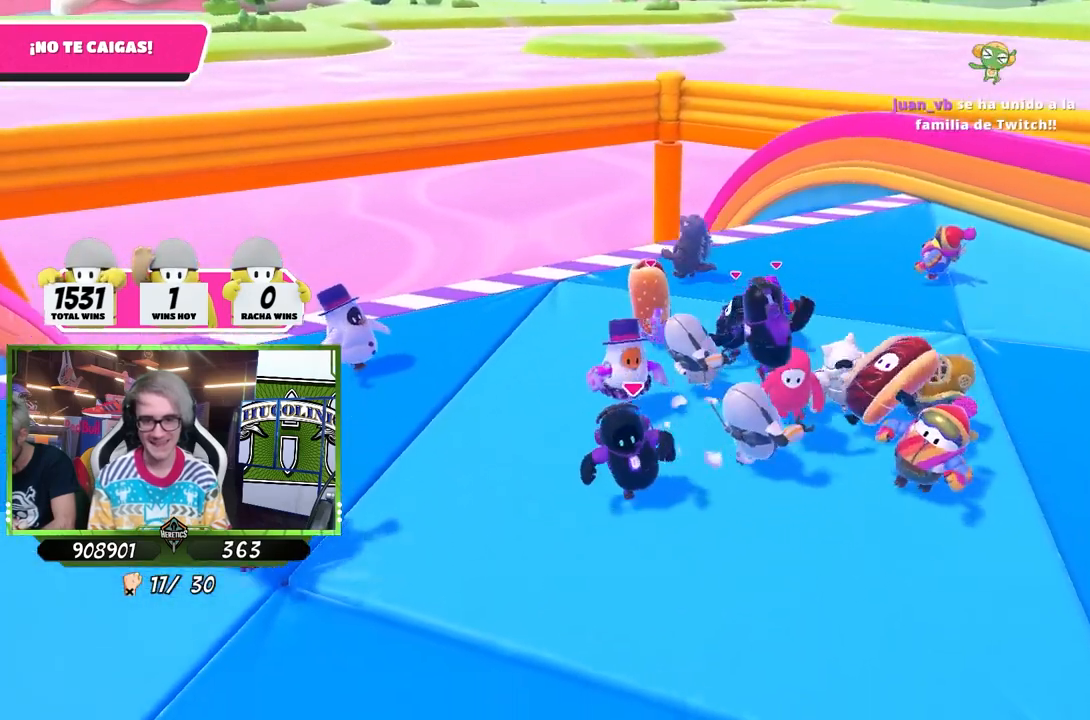
{"buttons": ["SQUARE"], "left_stick": "up-right", "right_stick": "center", "events": [[50, "left_stick", "up-right"], [117, "CROSS", "down"], [283, "CROSS", "up"], [317, "SQUARE", "down"], [417, "SQUARE", "up"], [483, "SQUARE", "down"]]}
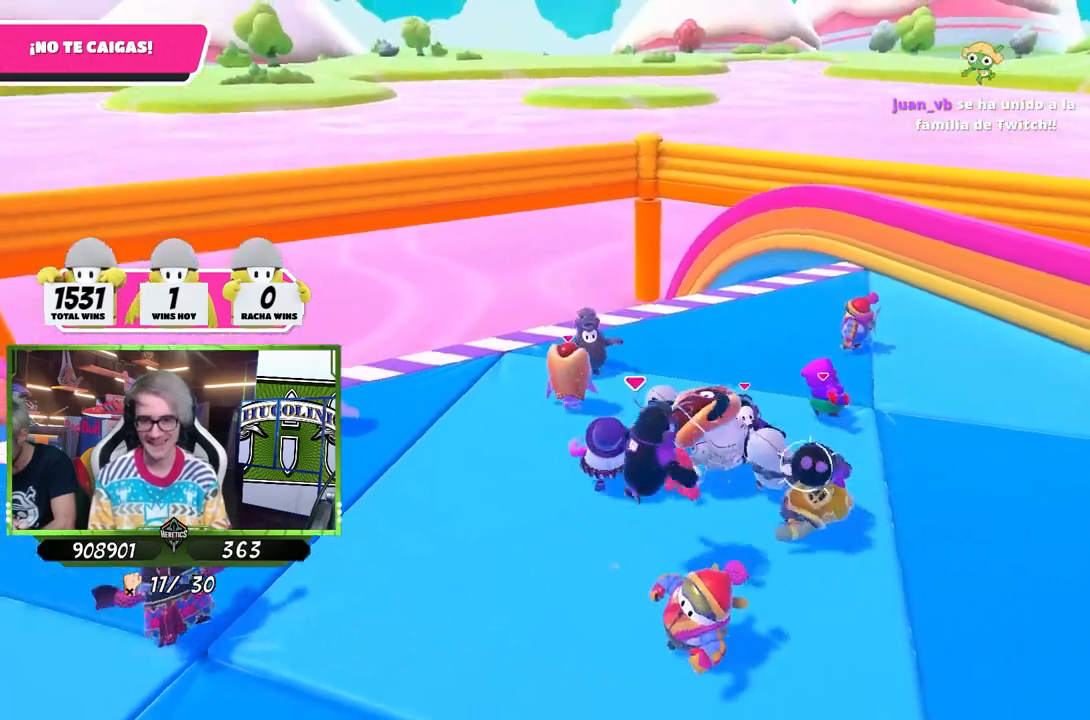
{"buttons": [], "left_stick": "left", "right_stick": "center", "events": [[50, "SQUARE", "up"], [183, "right_stick", "left"], [217, "left_stick", "center"], [350, "left_stick", "left"], [350, "right_stick", "down"], [417, "right_stick", "center"]]}
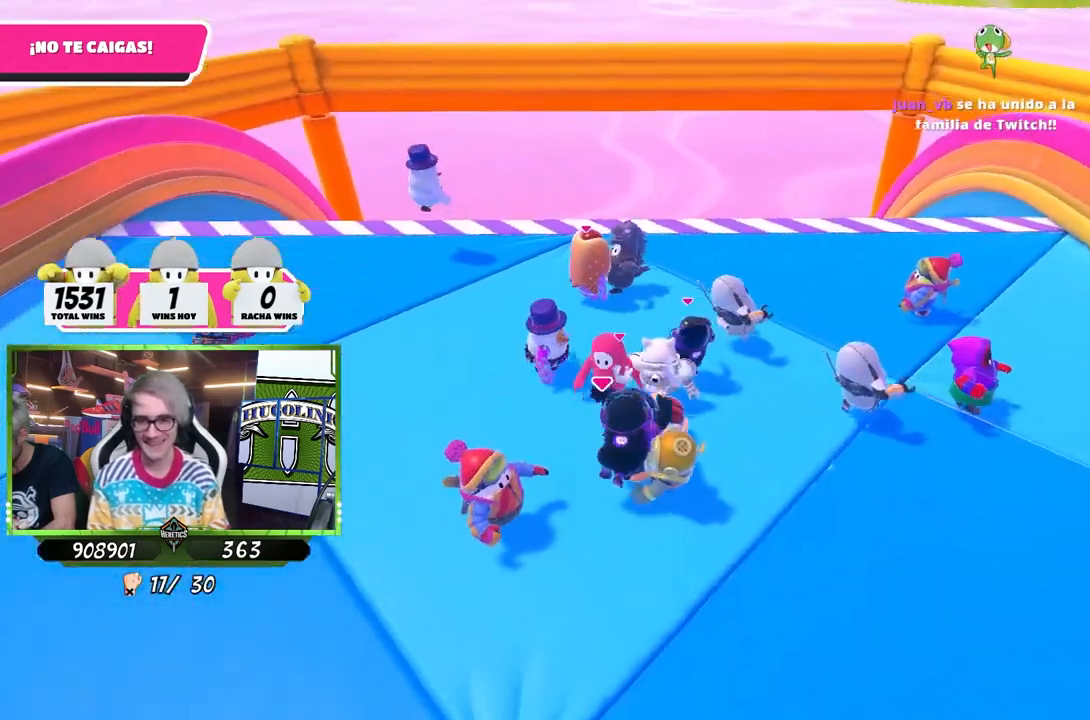
{"buttons": [], "left_stick": "up", "right_stick": "center", "events": [[250, "left_stick", "up"], [317, "left_stick", "up-right"], [483, "left_stick", "up"]]}
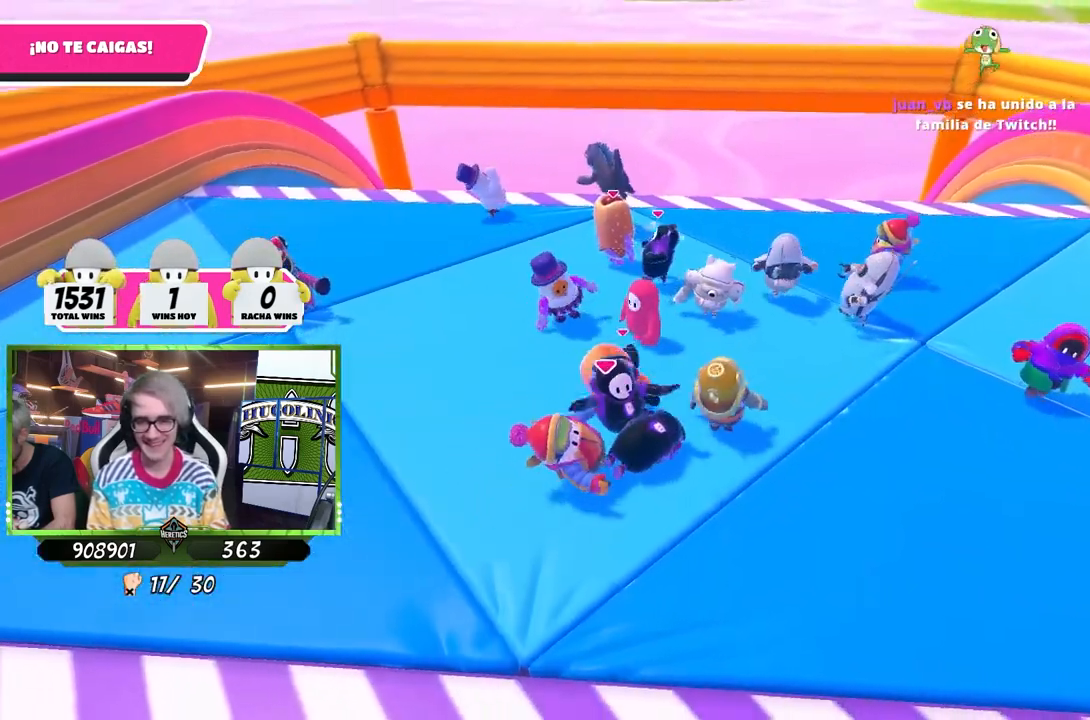
{"buttons": [], "left_stick": "up-right", "right_stick": "center", "events": [[117, "left_stick", "up-right"]]}
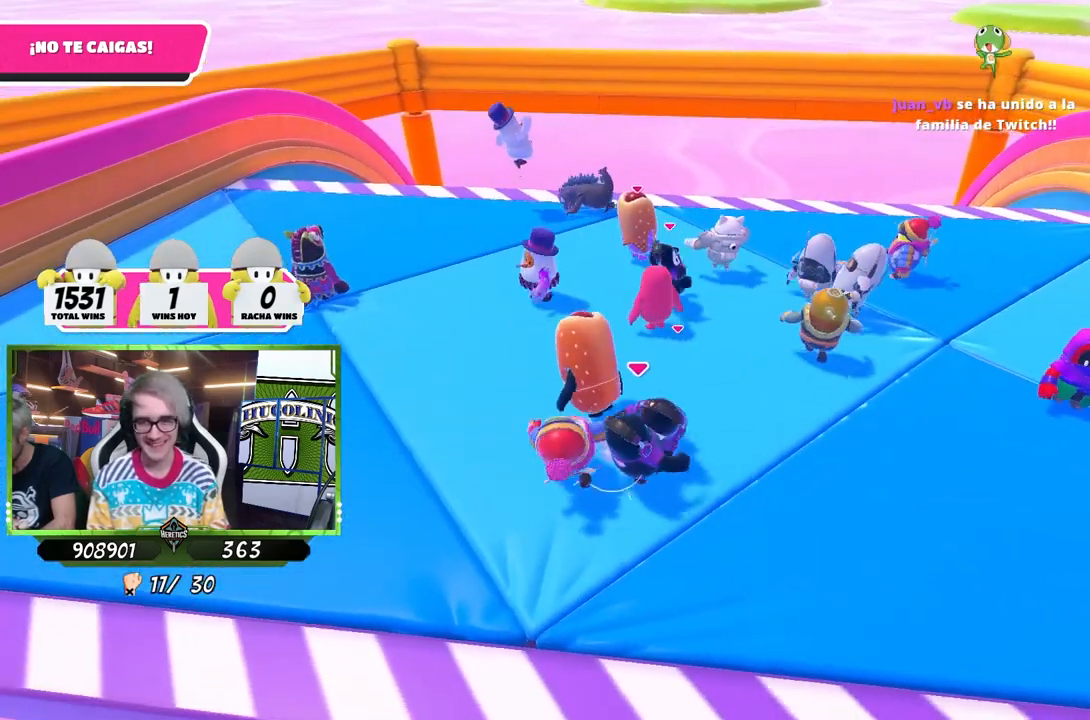
{"buttons": [], "left_stick": "up-right", "right_stick": "center", "events": [[417, "right_stick", "up-left"], [483, "right_stick", "center"]]}
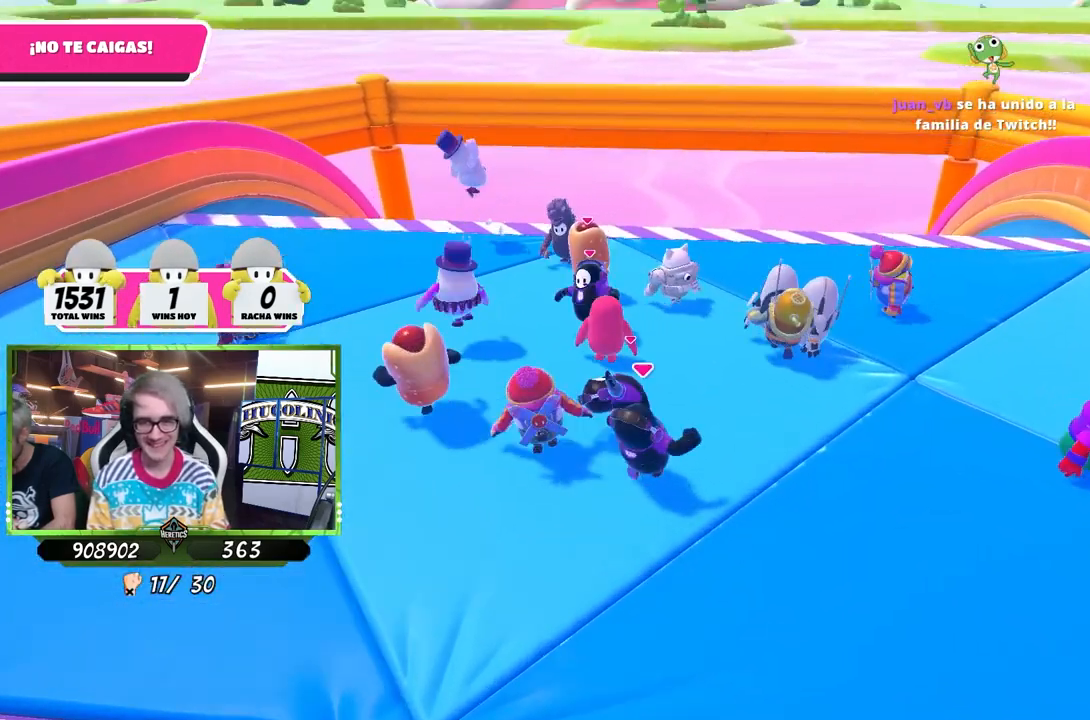
{"buttons": ["SQUARE"], "left_stick": "center", "right_stick": "center", "events": [[217, "CROSS", "down"], [317, "CROSS", "up"], [317, "SQUARE", "down"], [317, "left_stick", "center"], [383, "SQUARE", "up"], [450, "SQUARE", "down"]]}
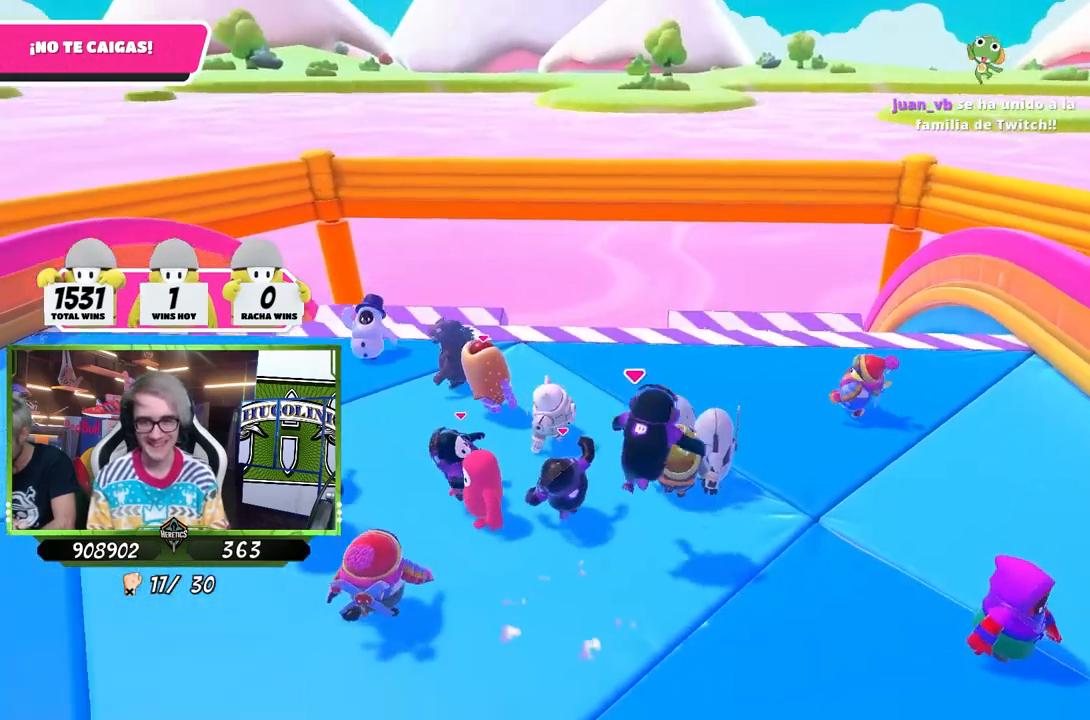
{"buttons": [], "left_stick": "left", "right_stick": "center", "events": [[17, "SQUARE", "up"], [83, "SQUARE", "down"], [183, "SQUARE", "up"], [383, "left_stick", "left"]]}
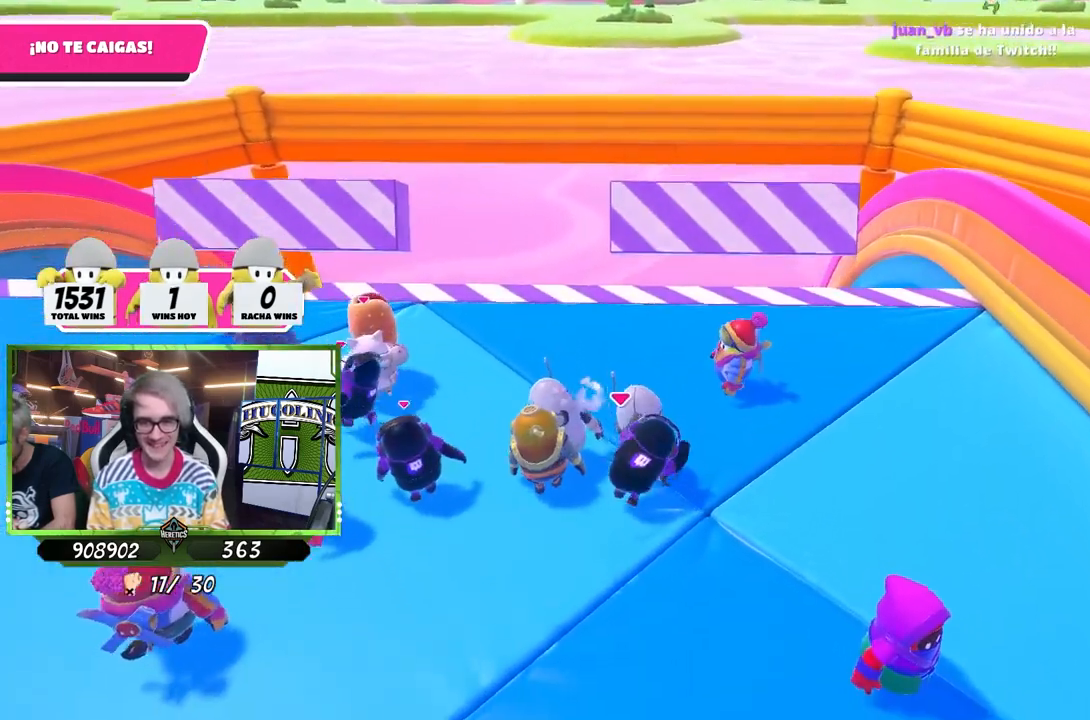
{"buttons": [], "left_stick": "up-left", "right_stick": "center", "events": [[250, "left_stick", "up-left"]]}
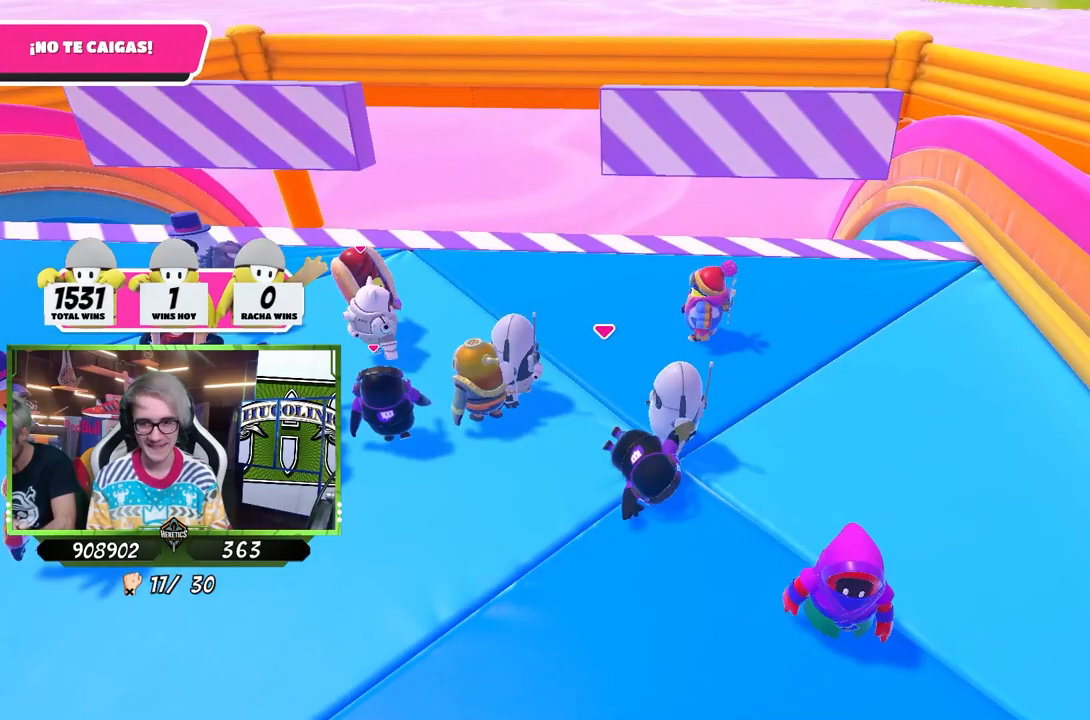
{"buttons": [], "left_stick": "up-left", "right_stick": "center", "events": [[117, "right_stick", "down"], [283, "right_stick", "center"]]}
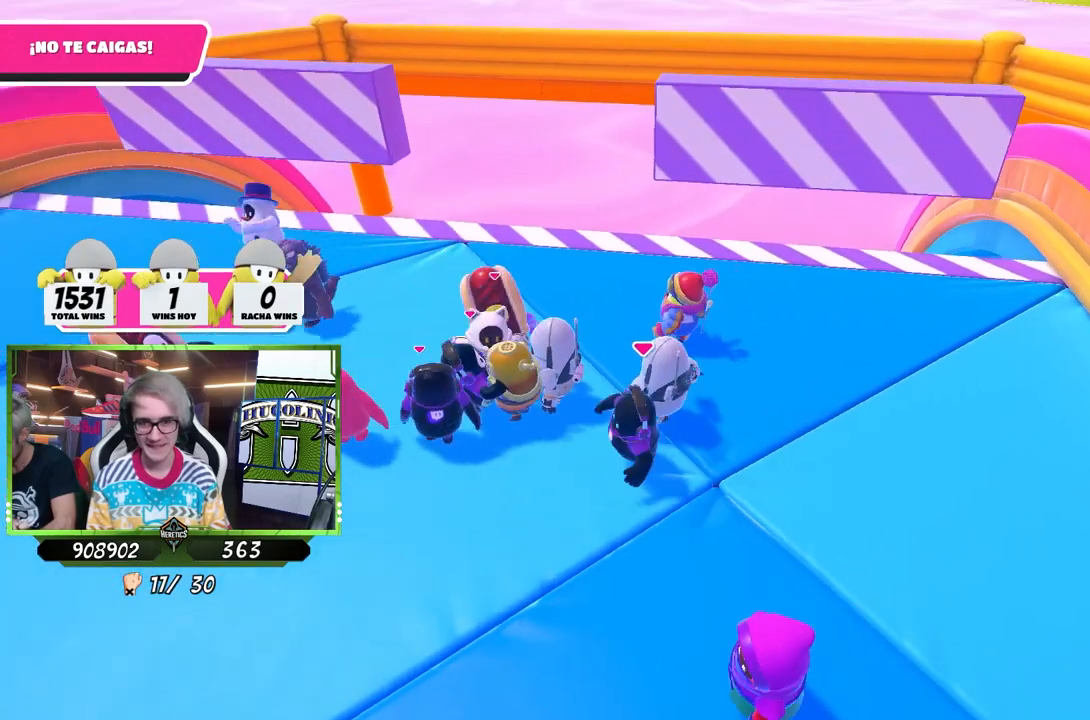
{"buttons": [], "left_stick": "center", "right_stick": "center", "events": [[250, "right_stick", "down-right"], [383, "right_stick", "center"], [450, "left_stick", "center"]]}